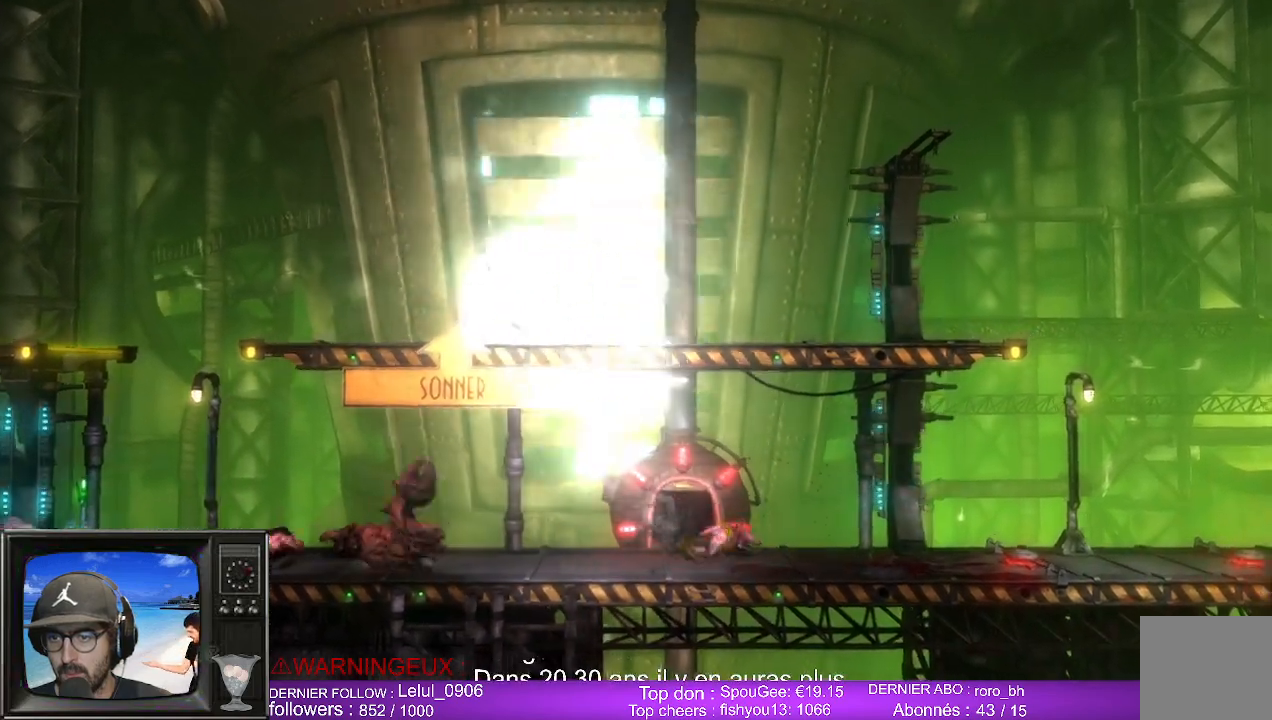
Gameplay with a controller (Xbox layout); each line is a JSON object with the inputs held at the frame after it. "events" lists button and stick changes between this image and that frame as [ms after this image, input, new state], when the widget could be followed in between.
{"buttons": [], "left_stick": "center", "right_stick": "center", "events": [[67, "DPAD_DOWN", "down"], [233, "DPAD_DOWN", "up"], [400, "R2", "up"]]}
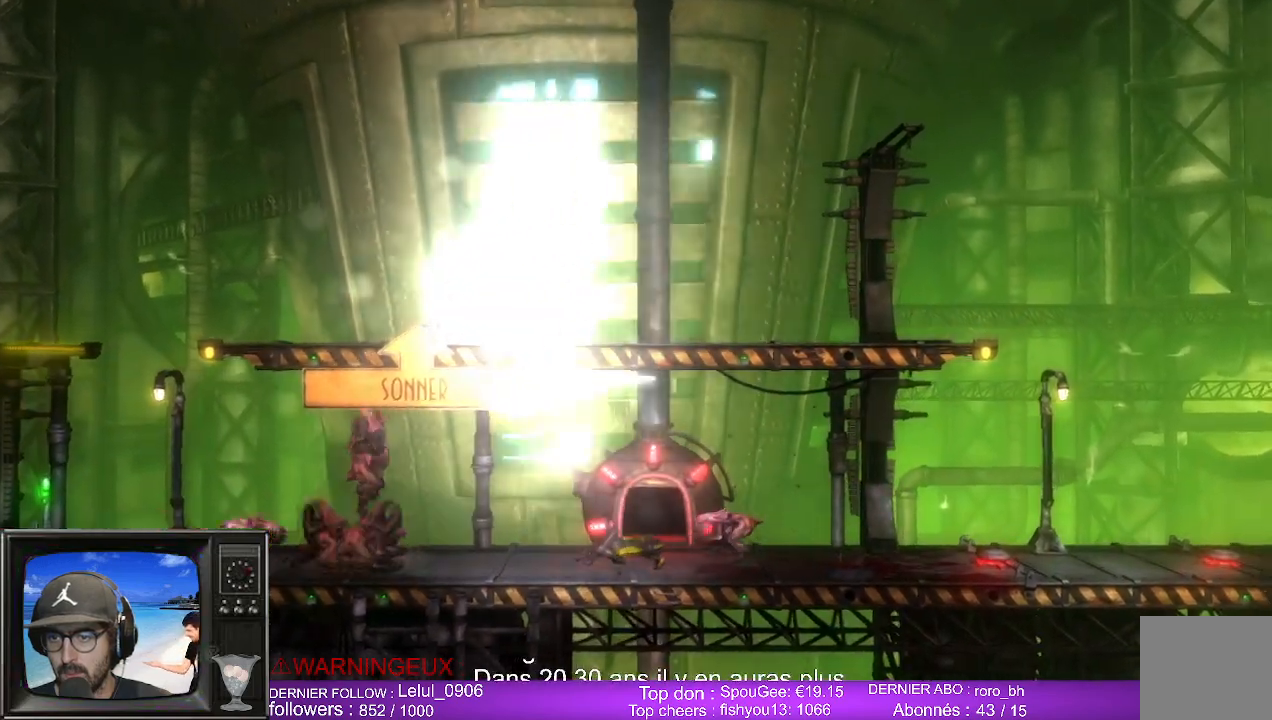
{"buttons": [], "left_stick": "center", "right_stick": "center", "events": []}
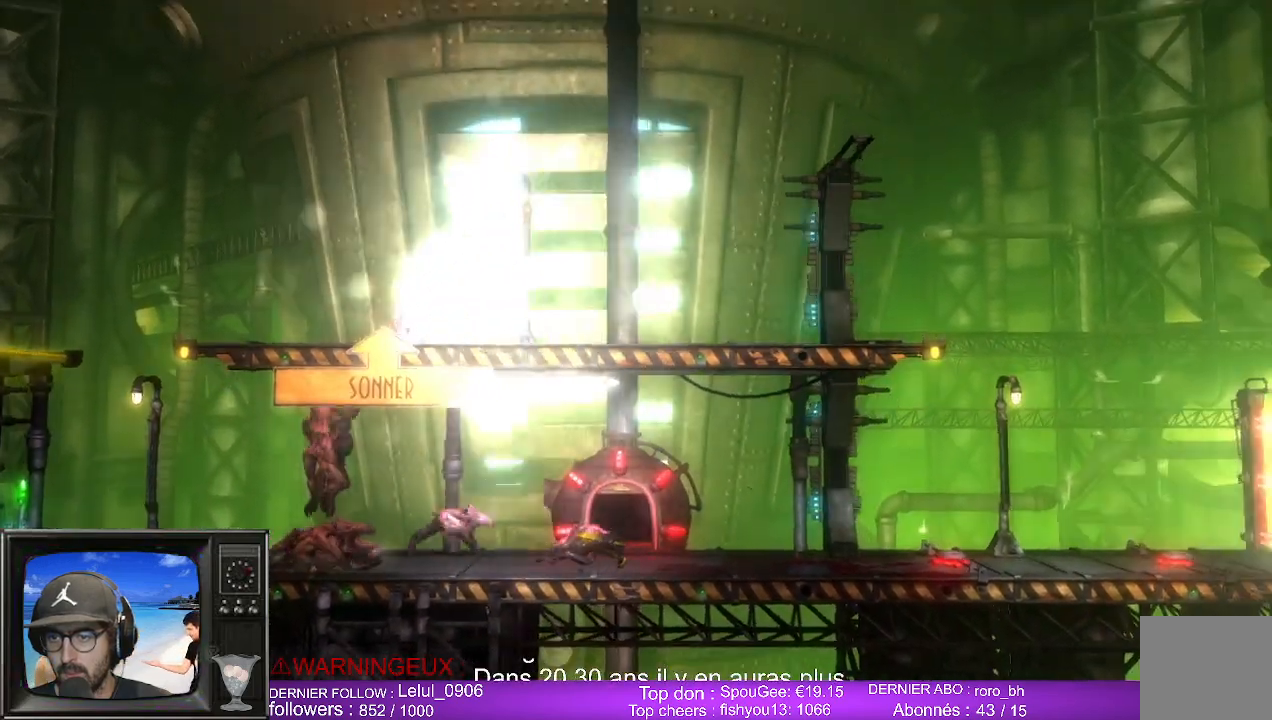
{"buttons": [], "left_stick": "right", "right_stick": "center", "events": [[217, "left_stick", "right"]]}
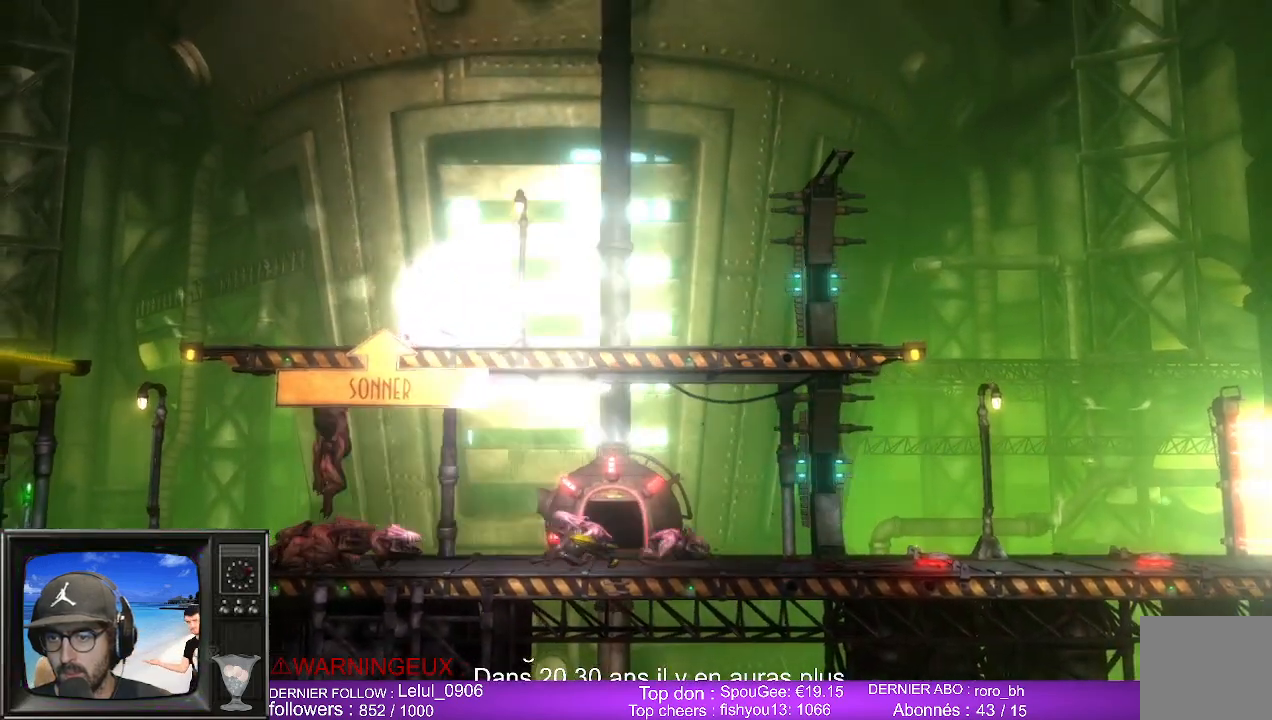
{"buttons": [], "left_stick": "right", "right_stick": "center", "events": [[250, "left_stick", "center"], [350, "left_stick", "right"]]}
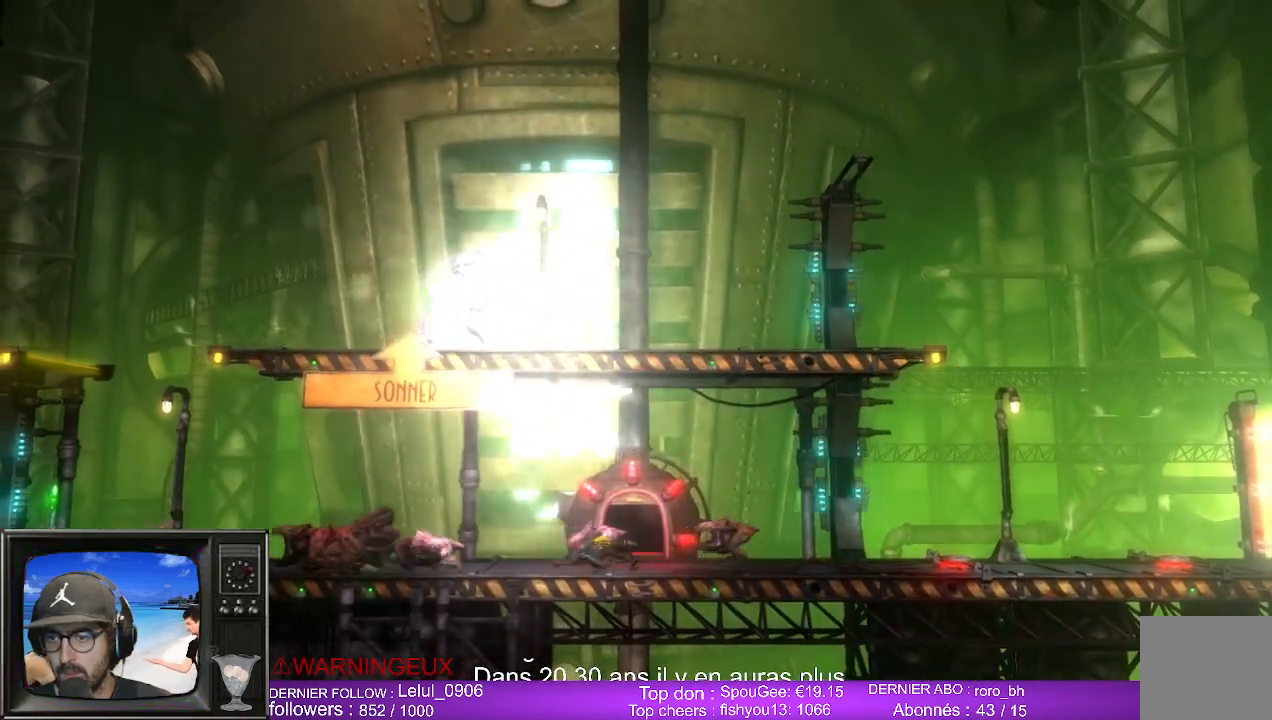
{"buttons": [], "left_stick": "right", "right_stick": "center", "events": [[267, "left_stick", "center"], [417, "left_stick", "right"]]}
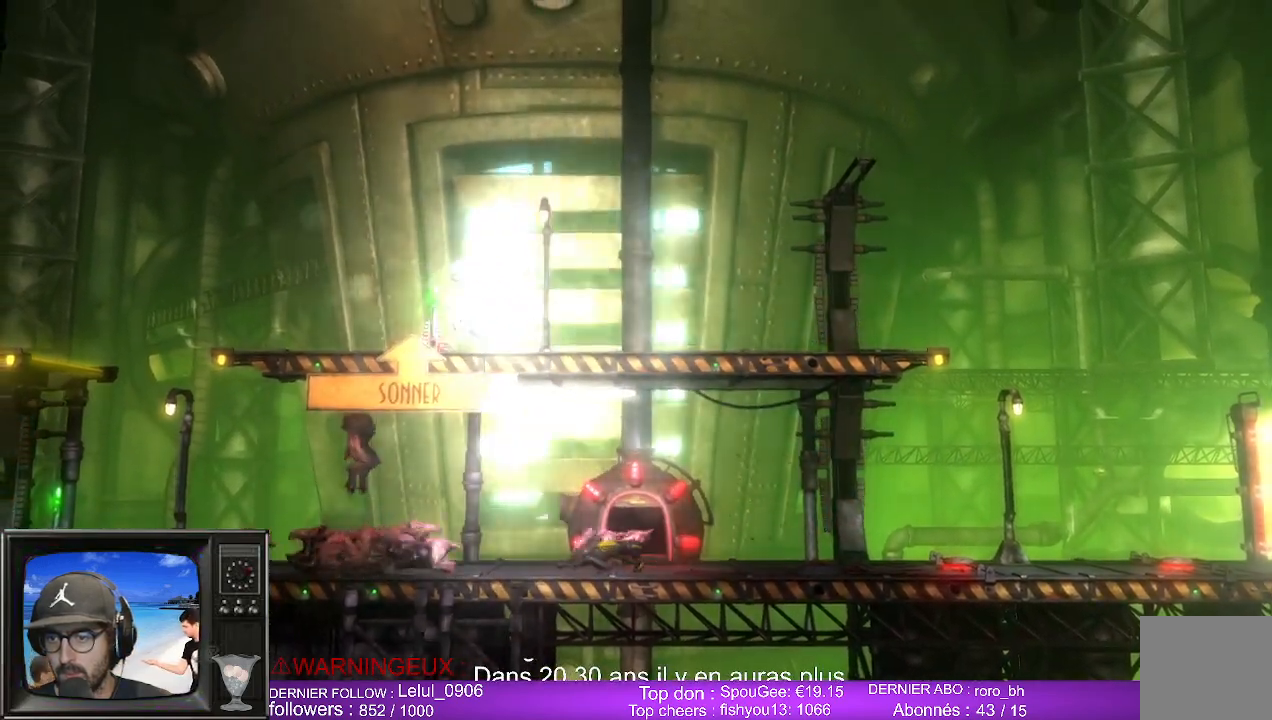
{"buttons": [], "left_stick": "right", "right_stick": "center", "events": []}
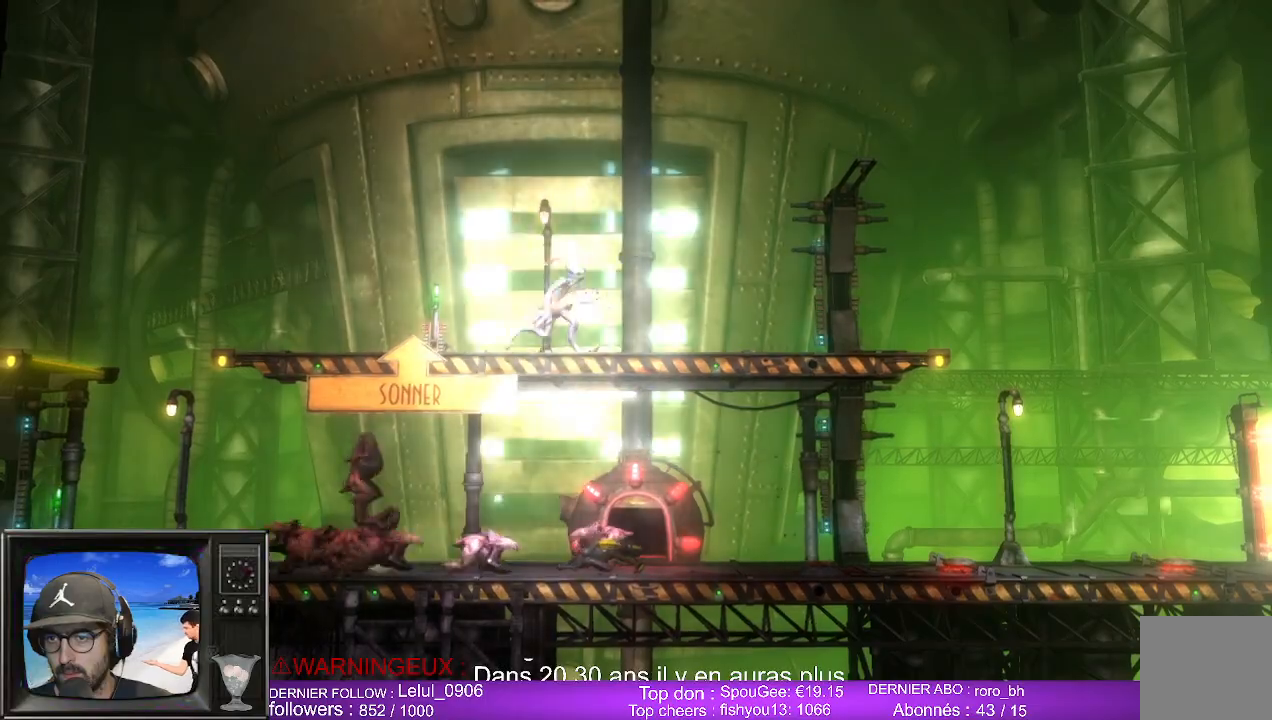
{"buttons": [], "left_stick": "center", "right_stick": "center", "events": [[333, "left_stick", "center"]]}
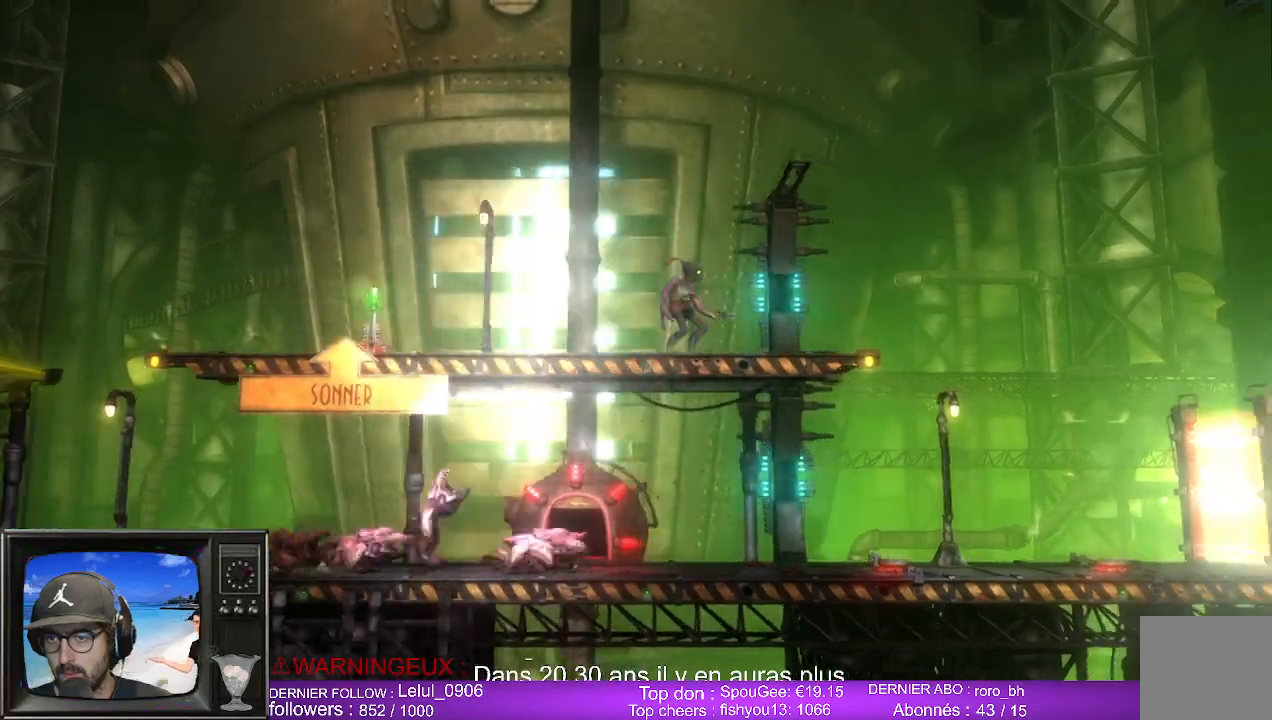
{"buttons": [], "left_stick": "left", "right_stick": "center", "events": [[500, "left_stick", "left"]]}
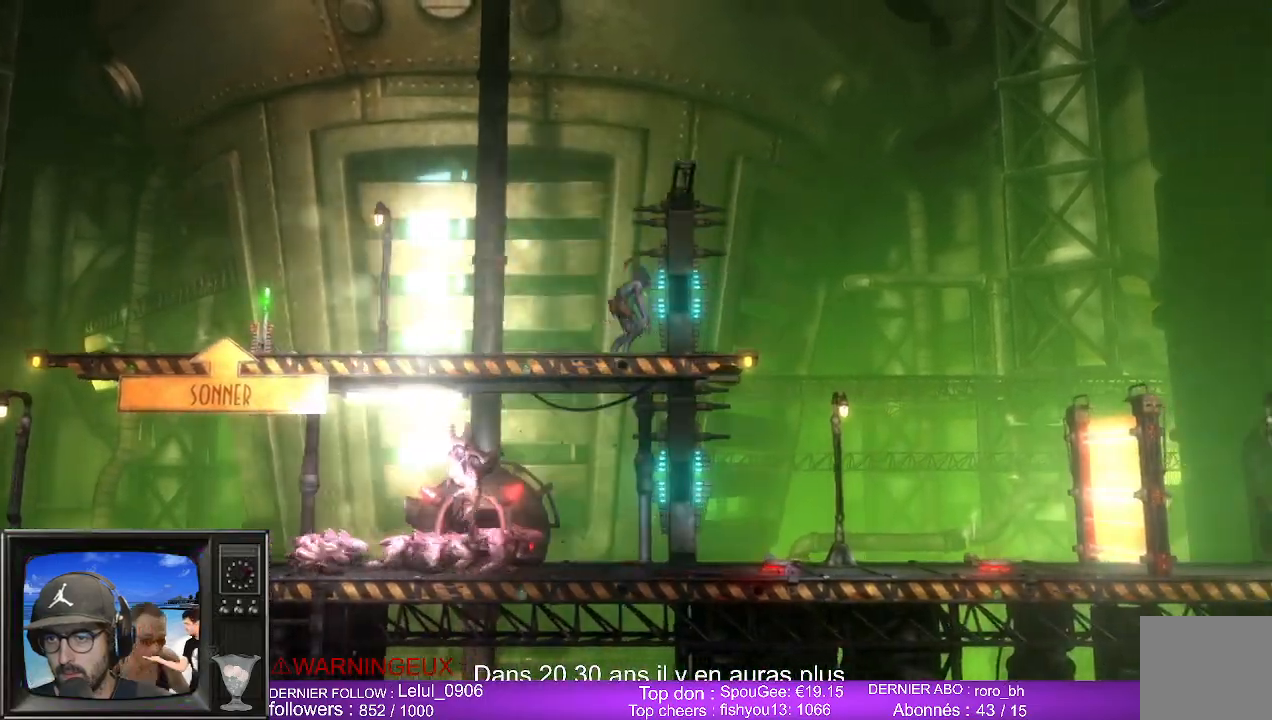
{"buttons": [], "left_stick": "right", "right_stick": "center", "events": [[433, "left_stick", "right"]]}
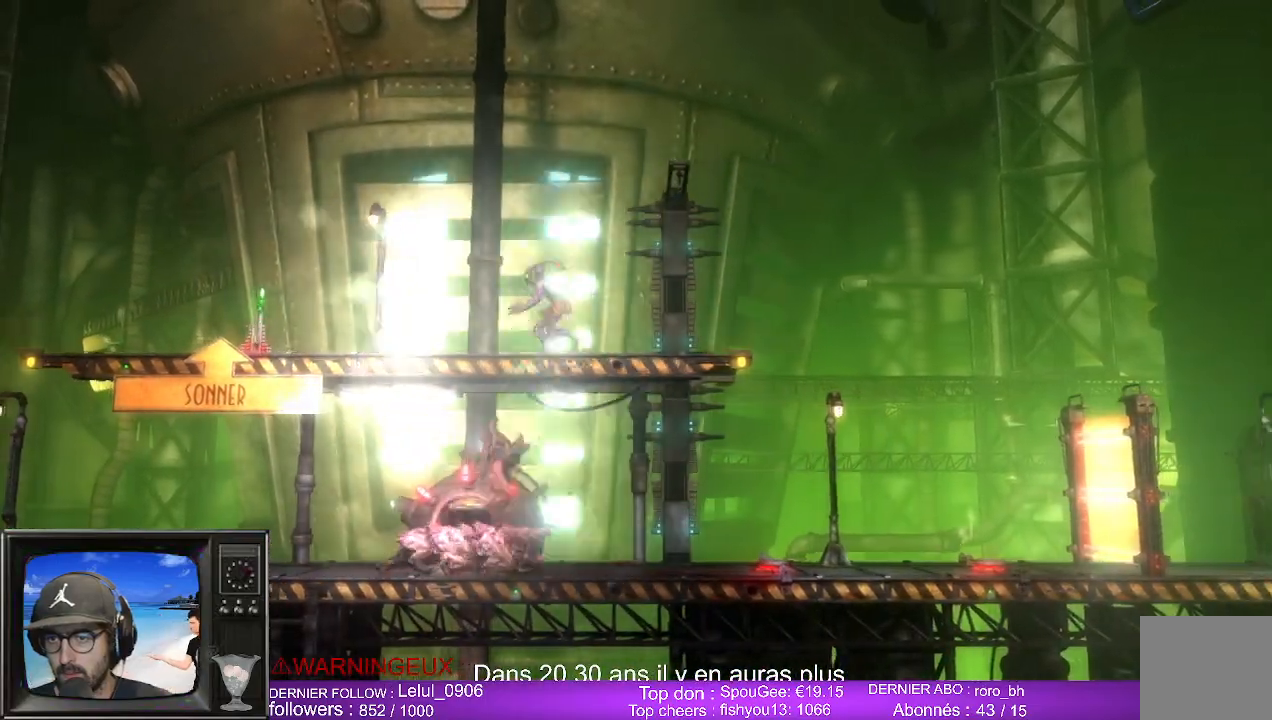
{"buttons": [], "left_stick": "right", "right_stick": "center", "events": []}
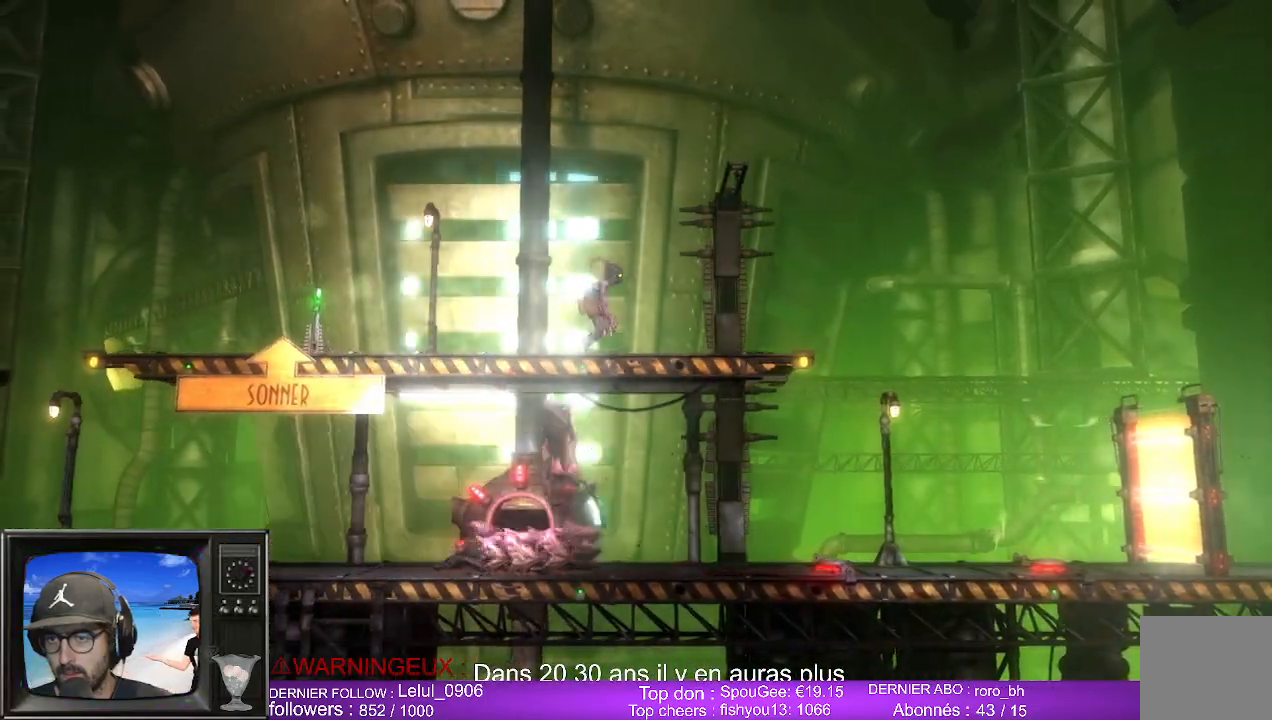
{"buttons": [], "left_stick": "right", "right_stick": "center", "events": []}
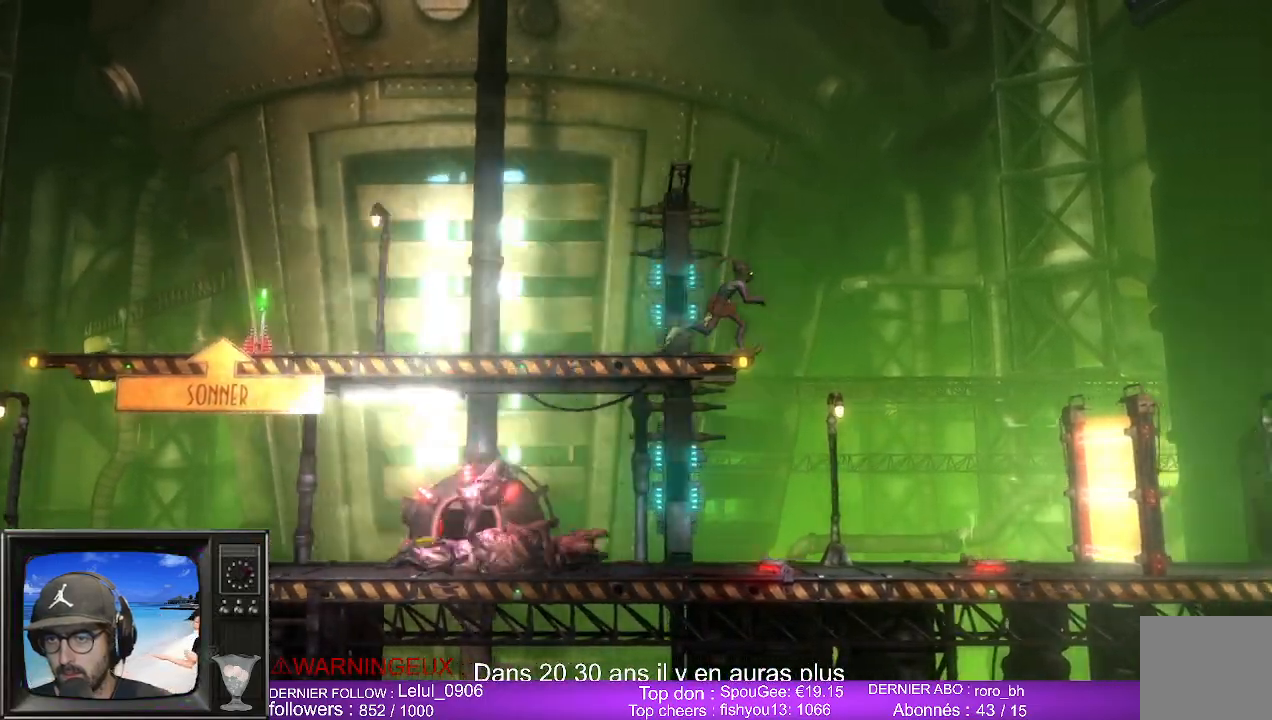
{"buttons": [], "left_stick": "right", "right_stick": "center", "events": [[67, "A", "down"], [350, "A", "up"]]}
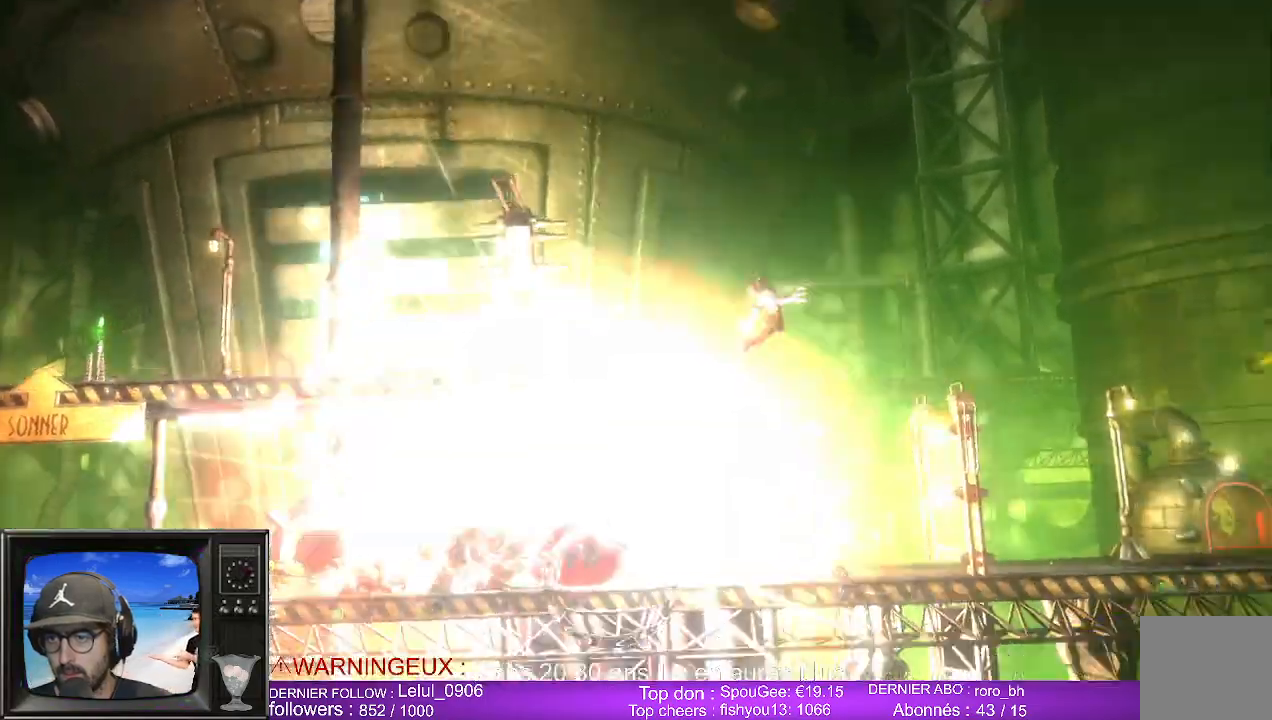
{"buttons": [], "left_stick": "right", "right_stick": "center", "events": []}
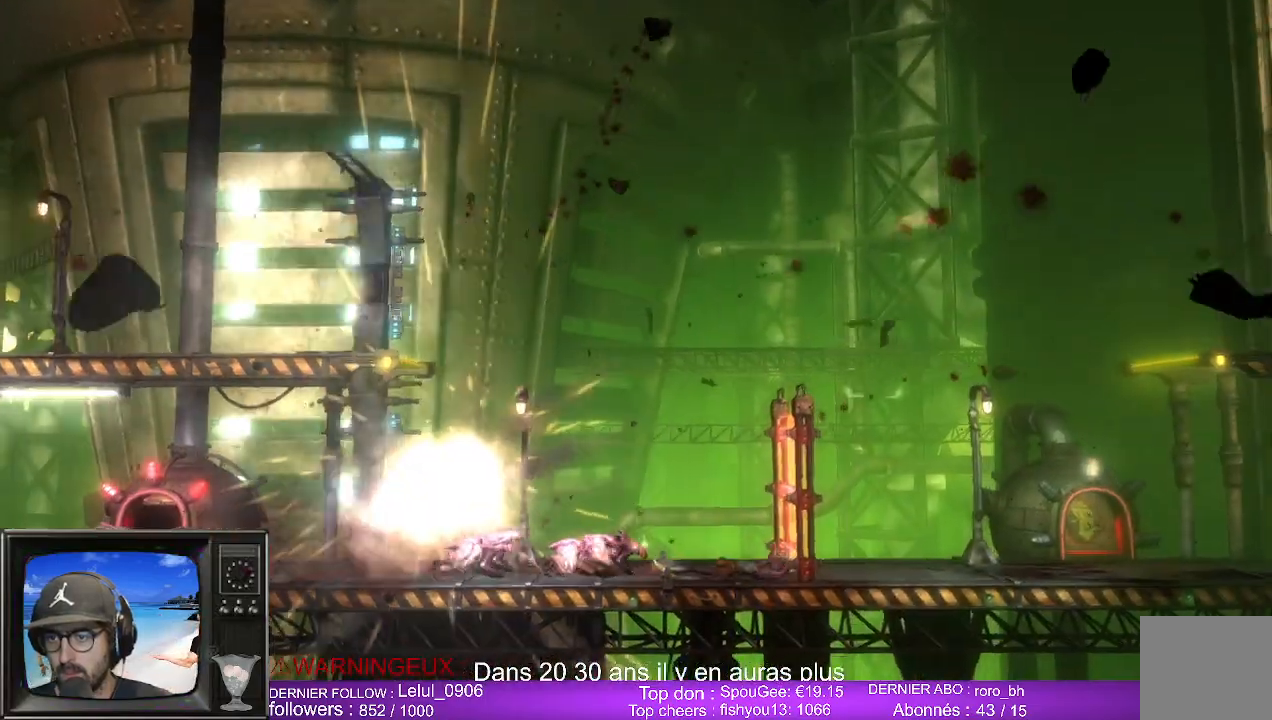
{"buttons": [], "left_stick": "right", "right_stick": "center", "events": []}
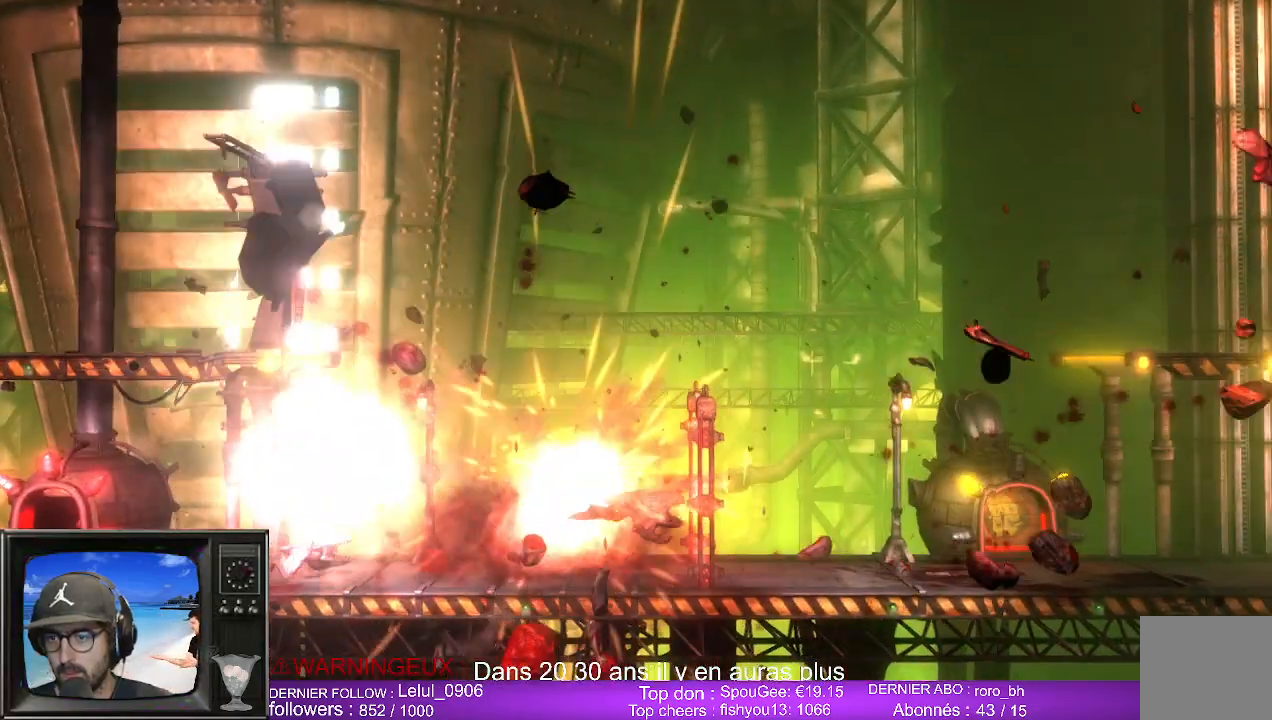
{"buttons": [], "left_stick": "center", "right_stick": "center", "events": [[450, "left_stick", "center"]]}
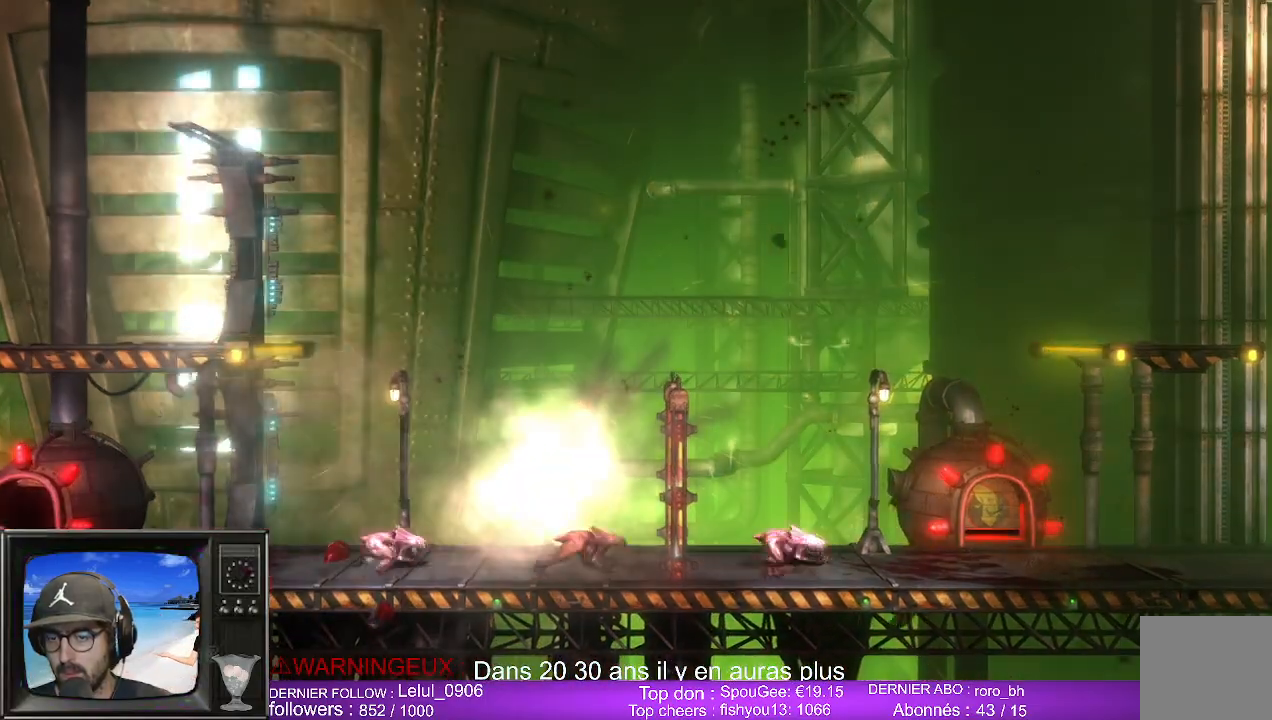
{"buttons": [], "left_stick": "center", "right_stick": "center", "events": []}
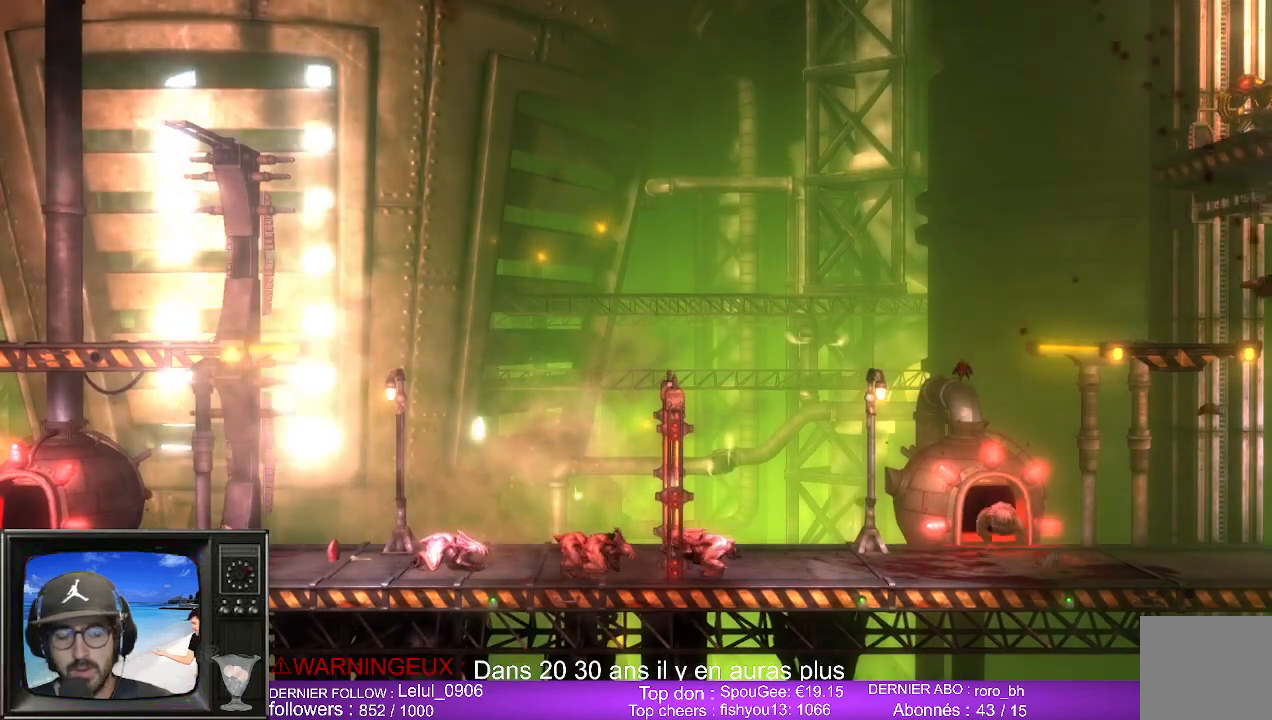
{"buttons": [], "left_stick": "center", "right_stick": "center", "events": []}
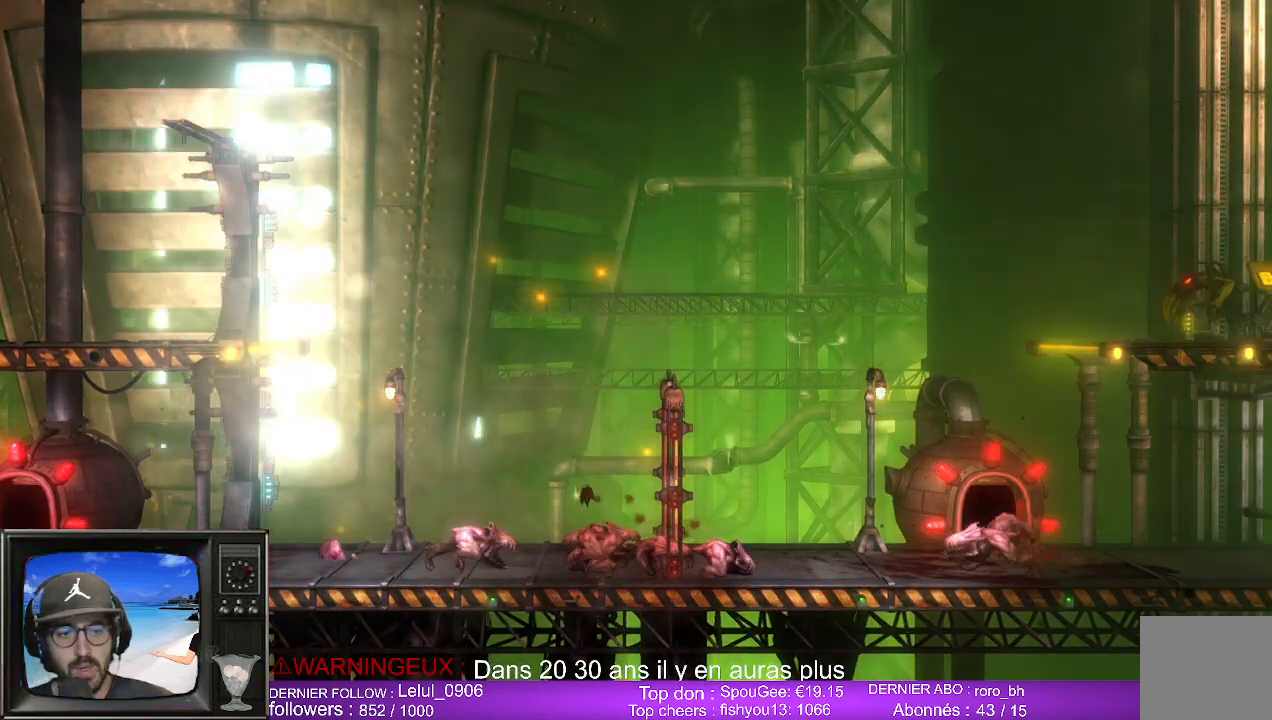
{"buttons": [], "left_stick": "center", "right_stick": "center", "events": []}
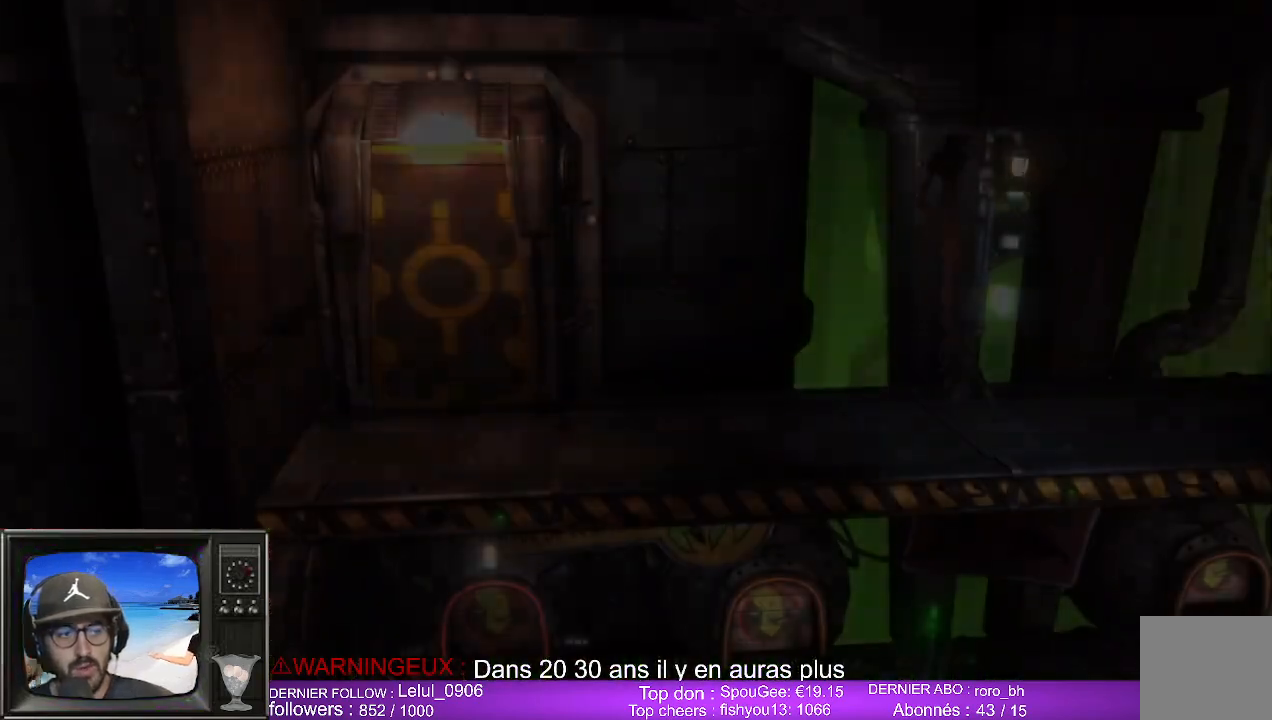
{"buttons": [], "left_stick": "center", "right_stick": "center", "events": []}
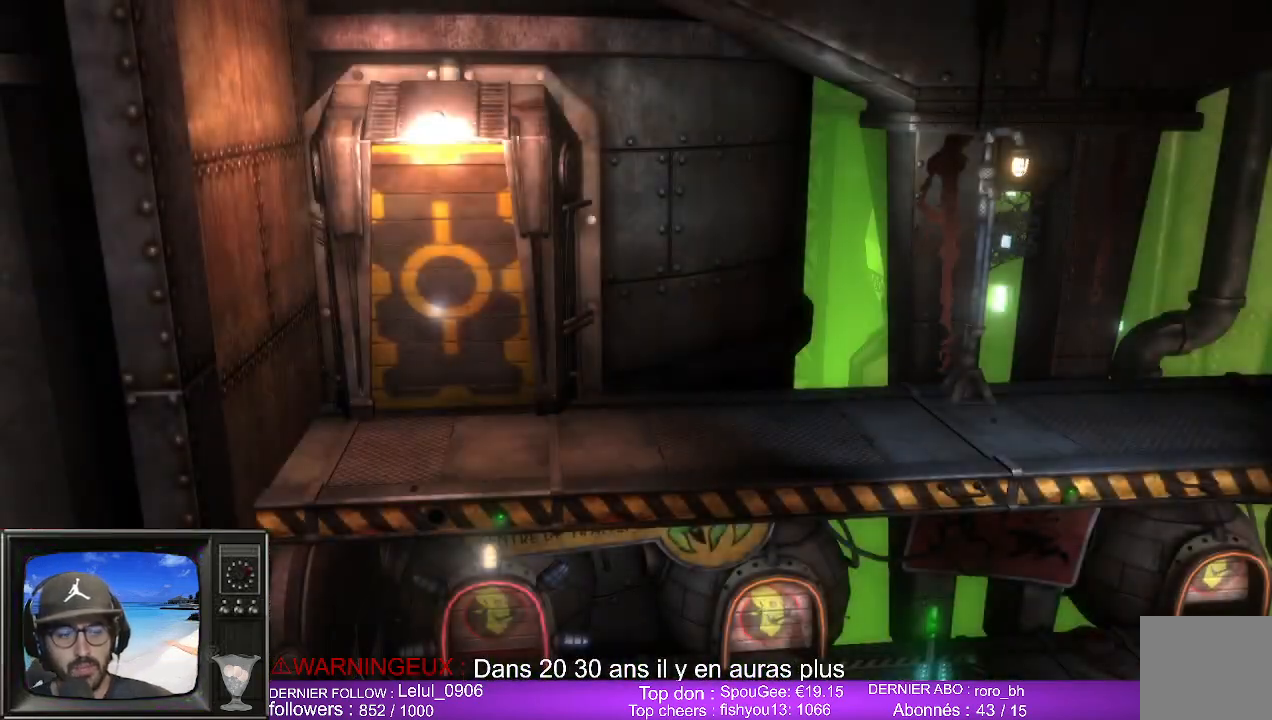
{"buttons": [], "left_stick": "center", "right_stick": "center", "events": []}
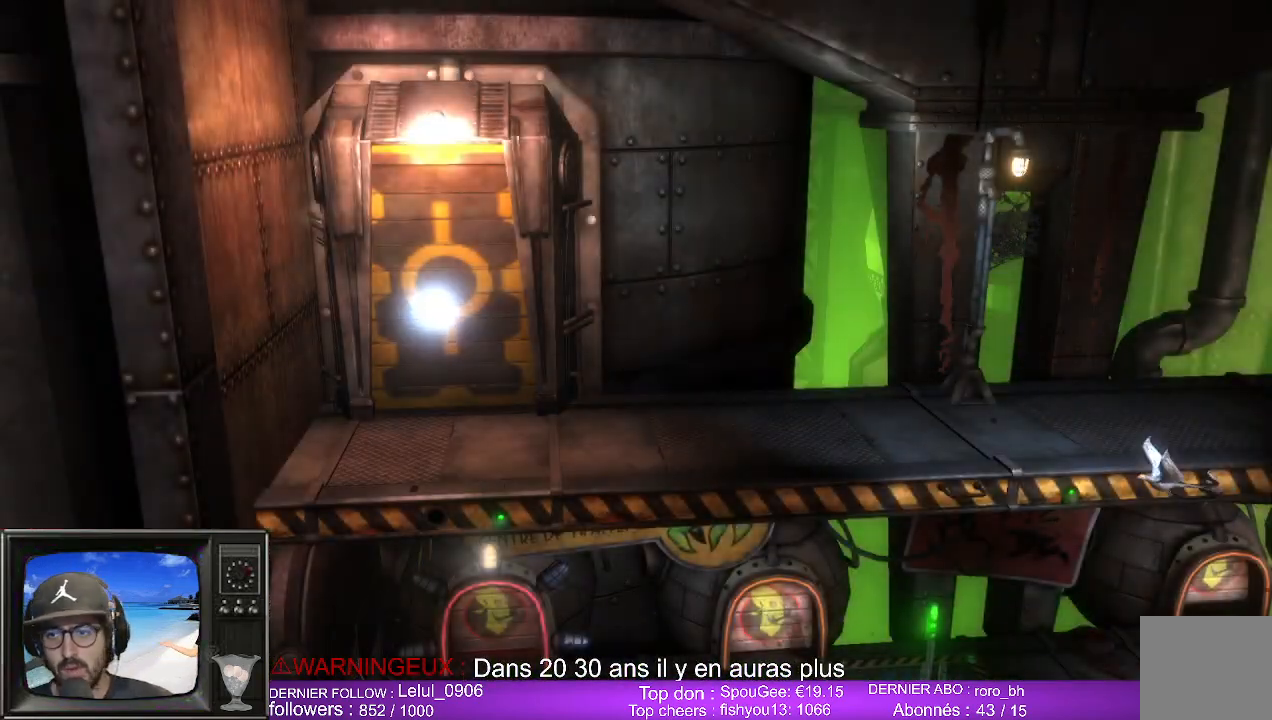
{"buttons": [], "left_stick": "center", "right_stick": "center", "events": []}
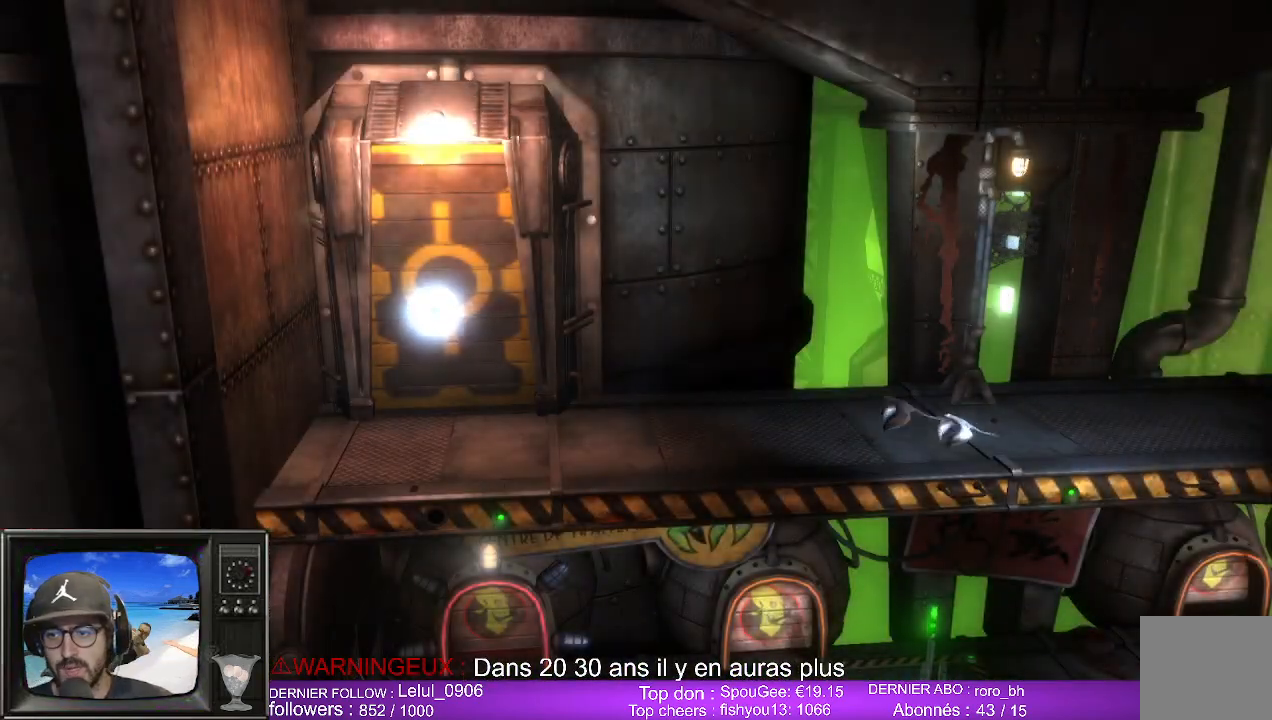
{"buttons": [], "left_stick": "center", "right_stick": "center", "events": []}
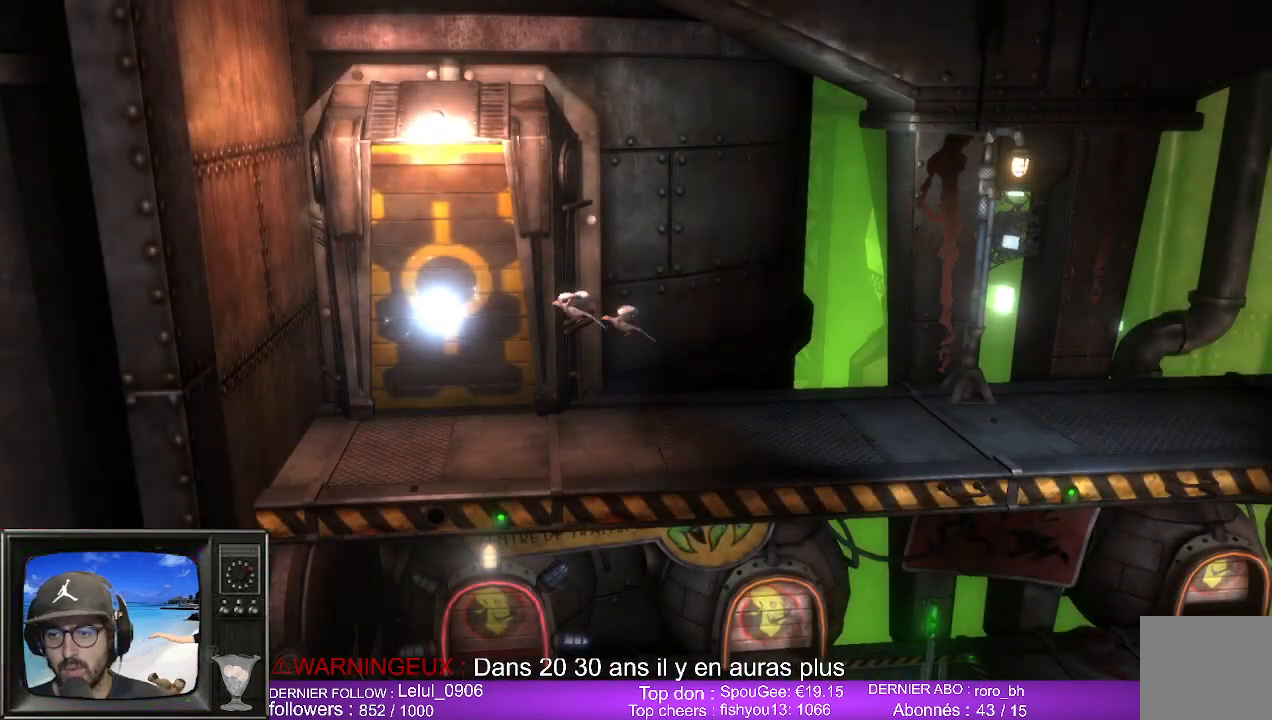
{"buttons": [], "left_stick": "right", "right_stick": "center", "events": [[317, "left_stick", "up-right"], [450, "left_stick", "right"]]}
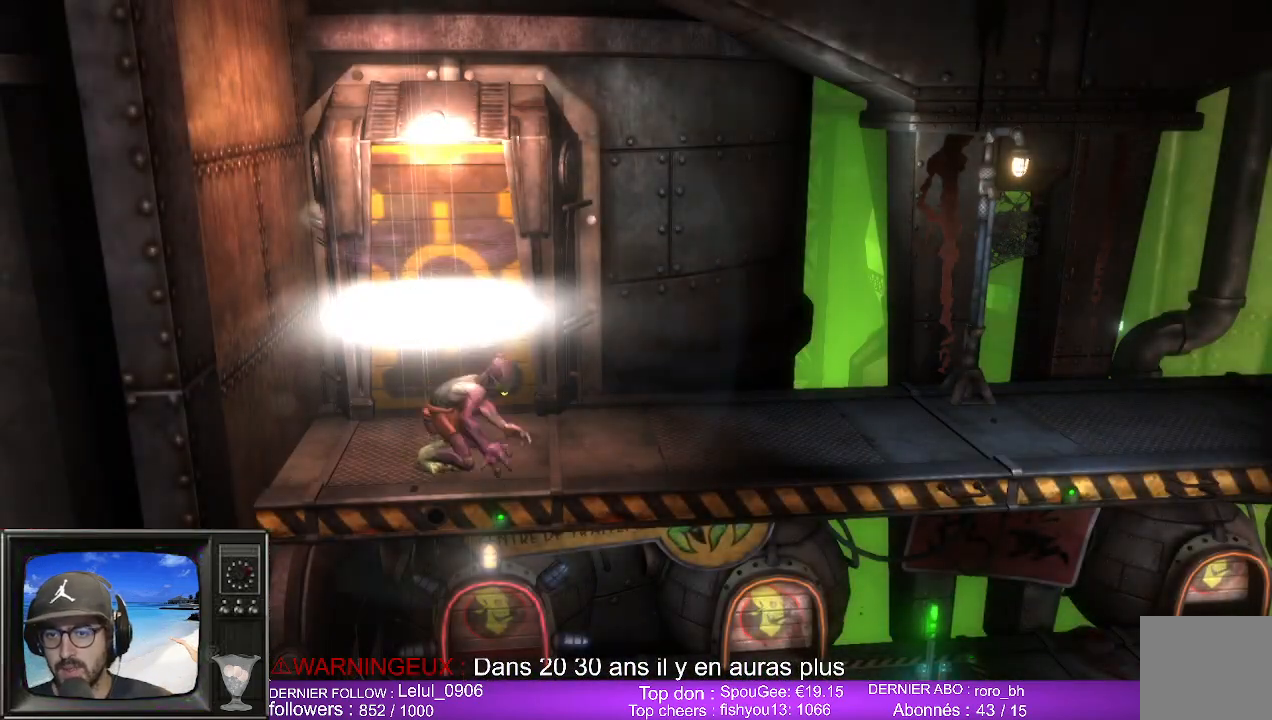
{"buttons": [], "left_stick": "right", "right_stick": "center", "events": []}
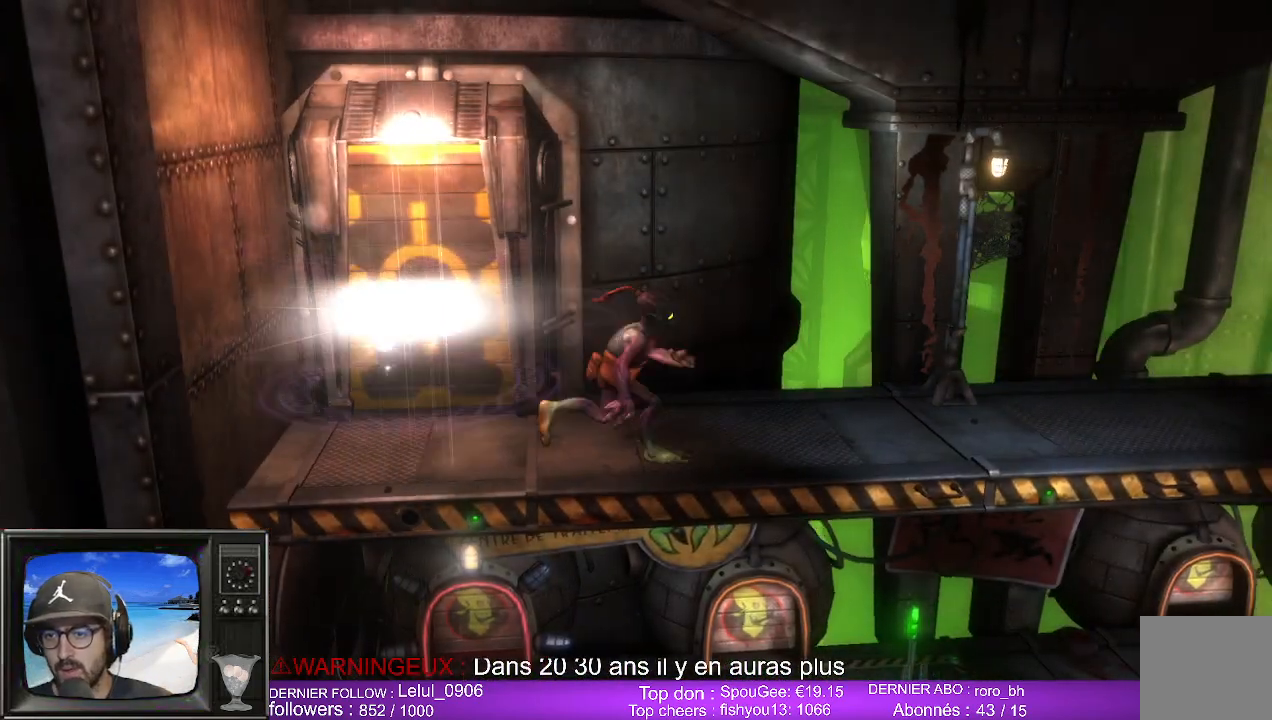
{"buttons": [], "left_stick": "right", "right_stick": "center", "events": []}
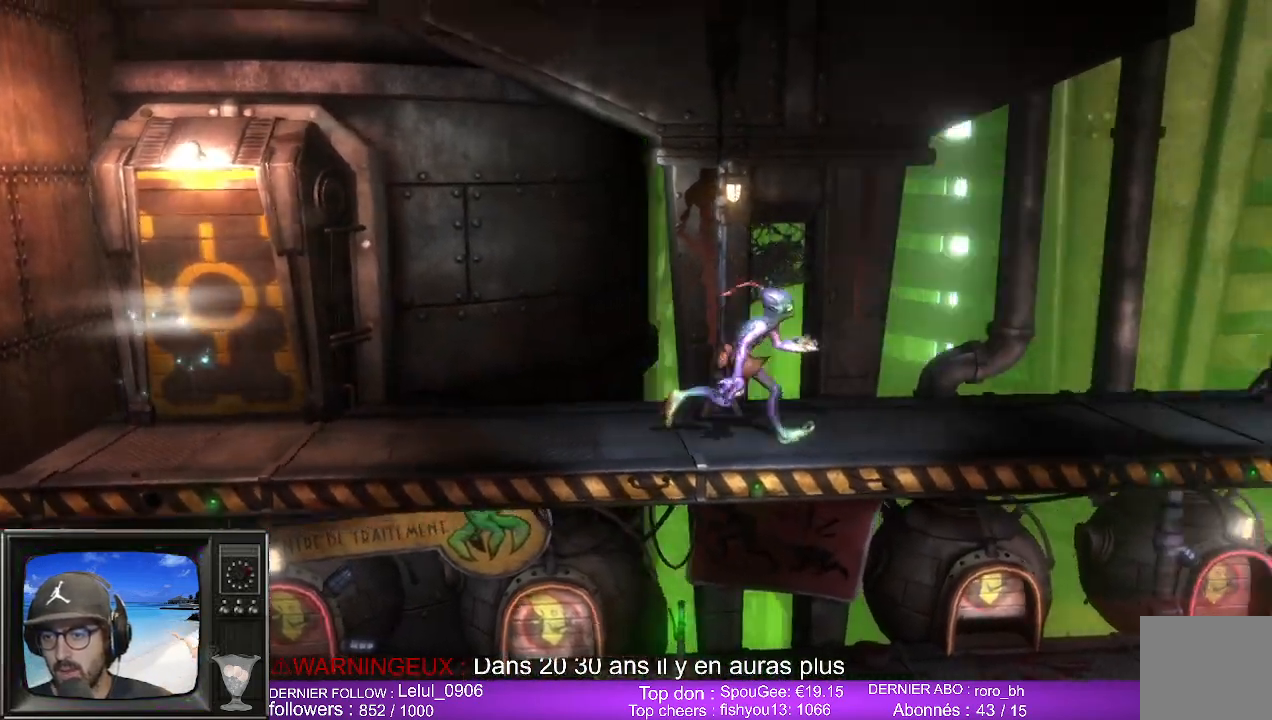
{"buttons": [], "left_stick": "right", "right_stick": "center", "events": []}
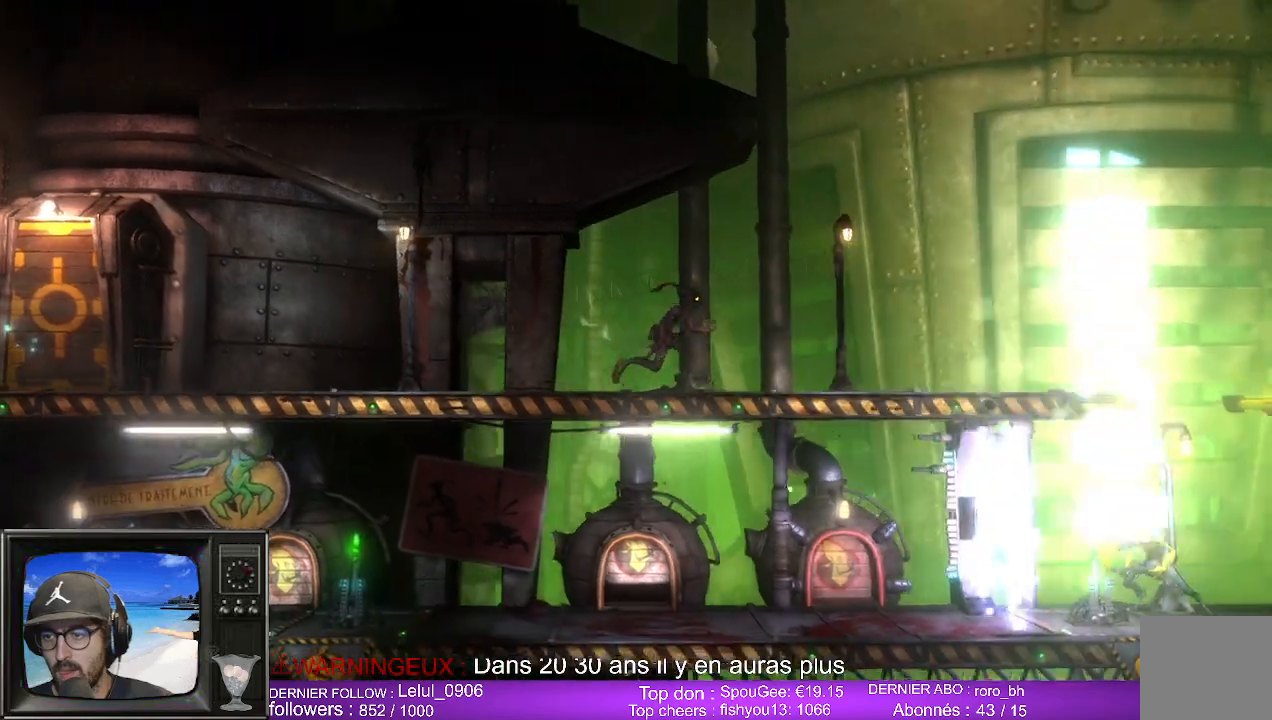
{"buttons": [], "left_stick": "right", "right_stick": "center", "events": []}
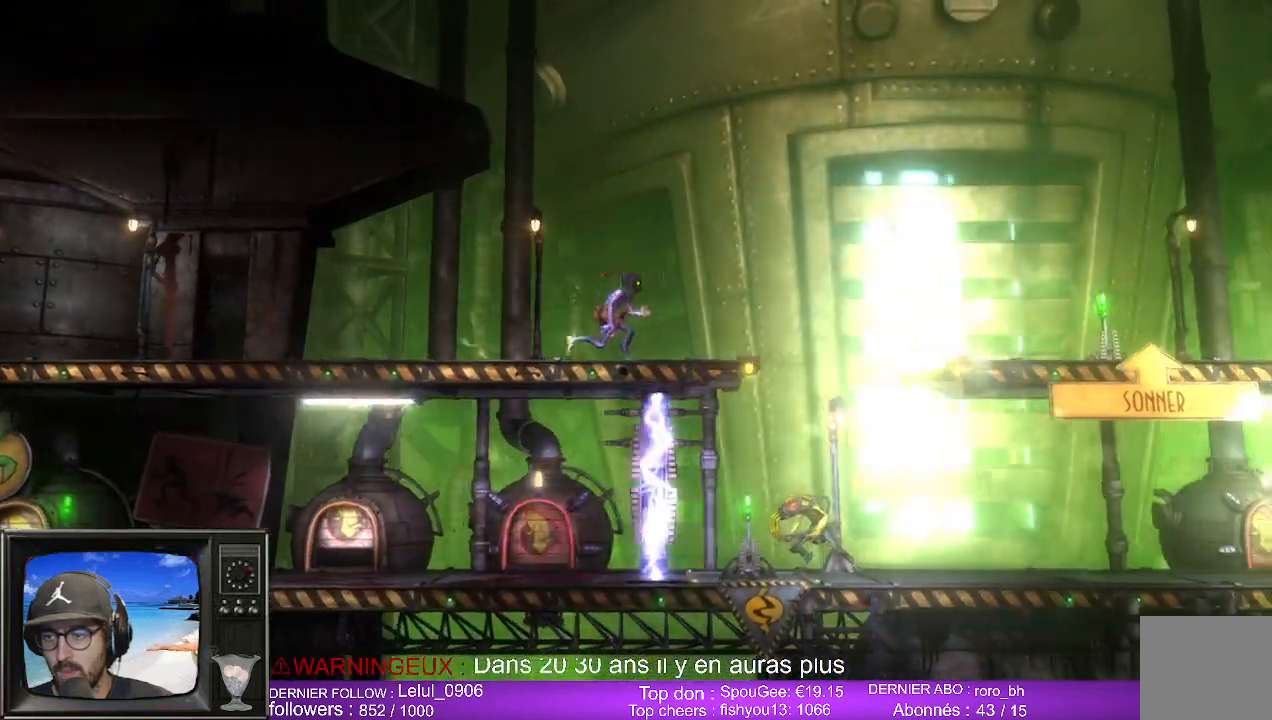
{"buttons": ["A"], "left_stick": "right", "right_stick": "center", "events": [[167, "A", "down"]]}
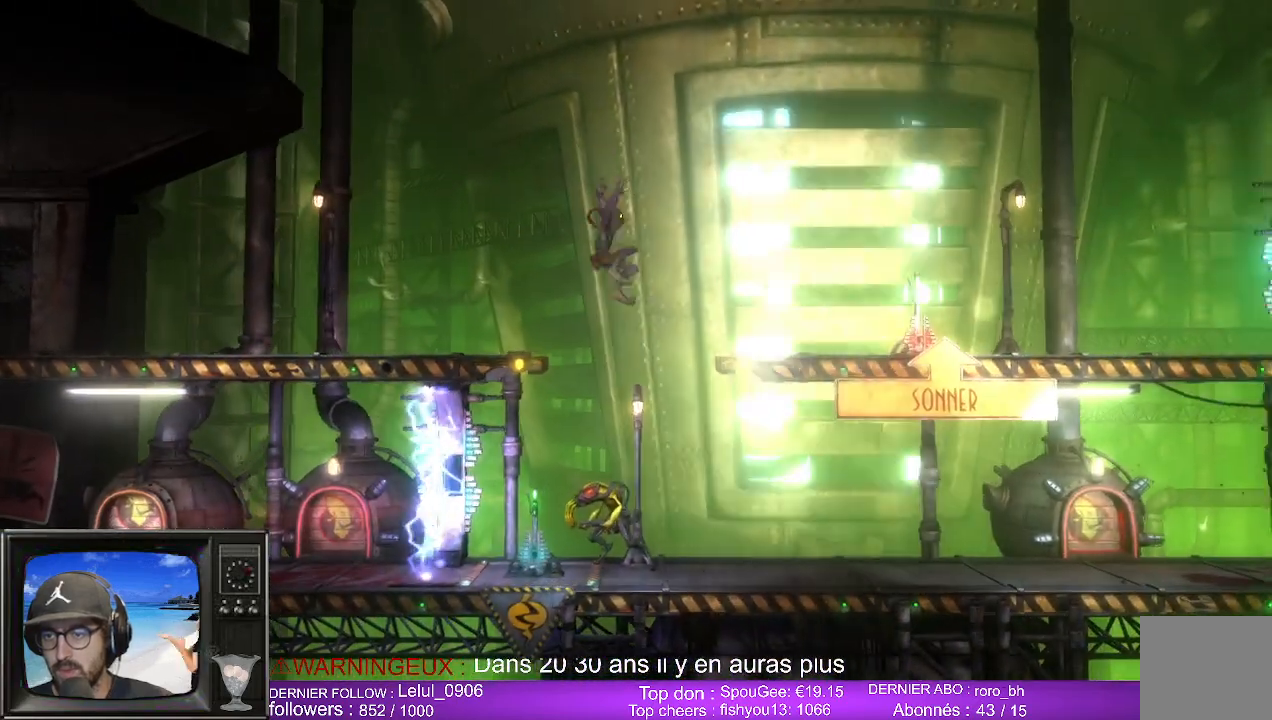
{"buttons": [], "left_stick": "right", "right_stick": "center", "events": [[250, "A", "up"]]}